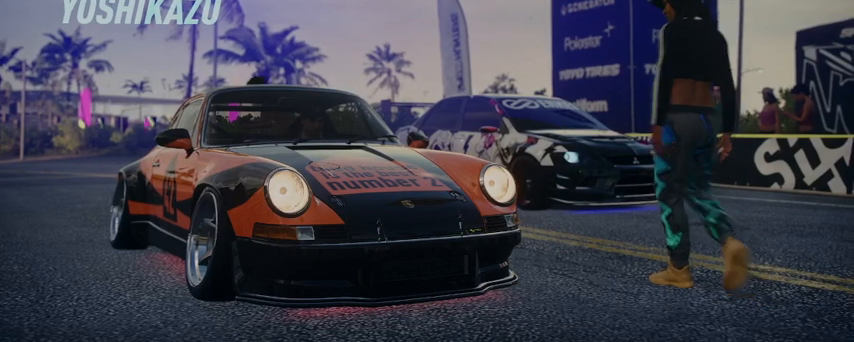
Gameplay with a controller (Xbox layout); each line is a JSON object with the inputs held at the frame after it. "events" lists button and stick changes between this image and that frame as [ms after this image, input, new state], when the widget could be followed in between. Not read: A.
{"buttons": [], "left_stick": "center", "right_stick": "center", "events": []}
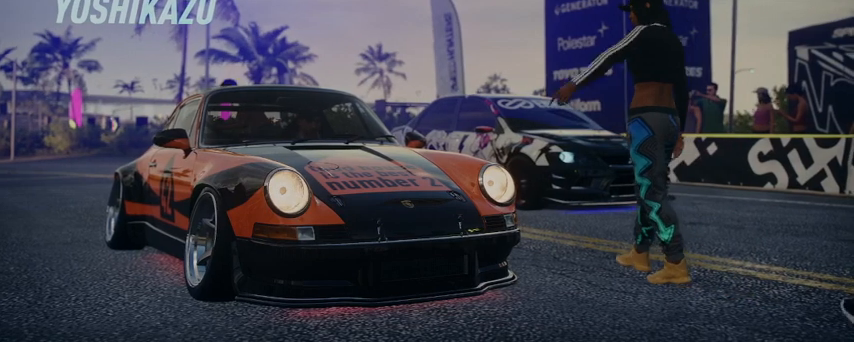
{"buttons": [], "left_stick": "center", "right_stick": "center", "events": []}
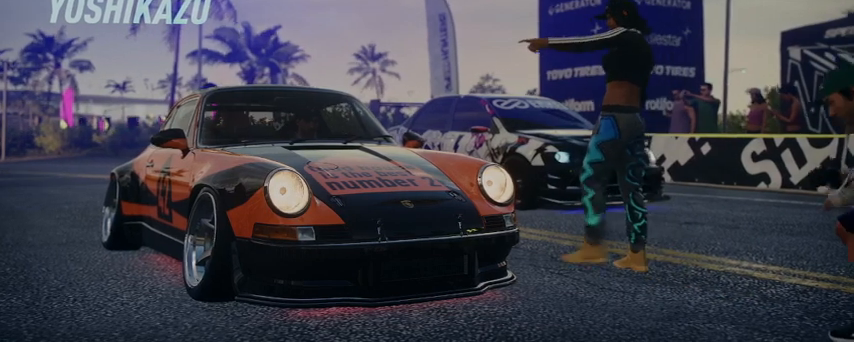
{"buttons": [], "left_stick": "center", "right_stick": "center", "events": []}
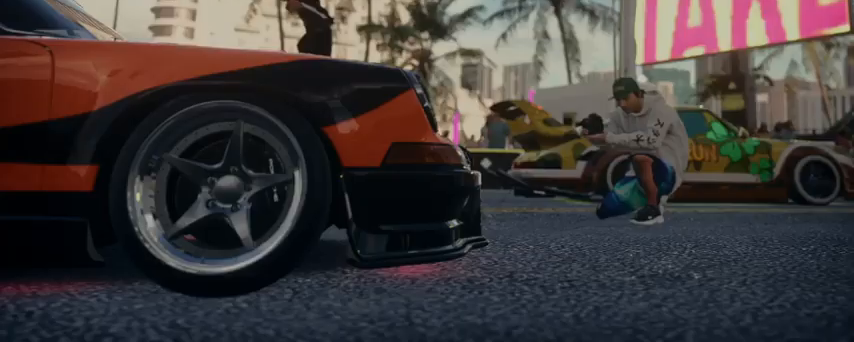
{"buttons": [], "left_stick": "center", "right_stick": "center", "events": []}
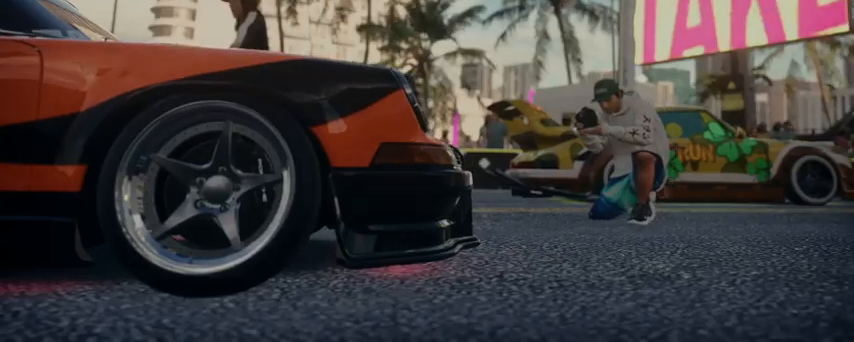
{"buttons": [], "left_stick": "center", "right_stick": "center", "events": []}
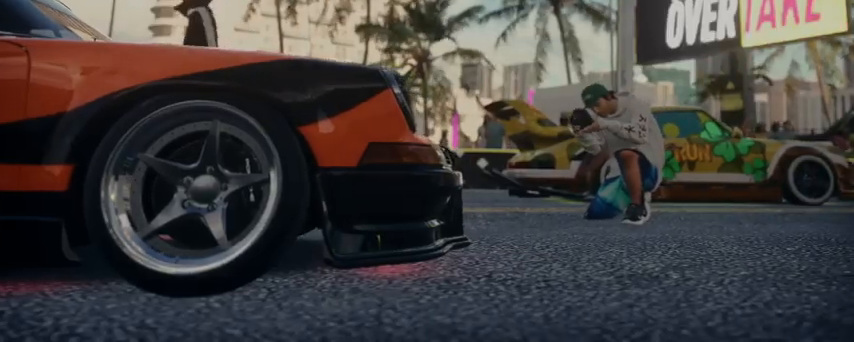
{"buttons": ["R2"], "left_stick": "center", "right_stick": "center", "events": [[334, "R2", "down"]]}
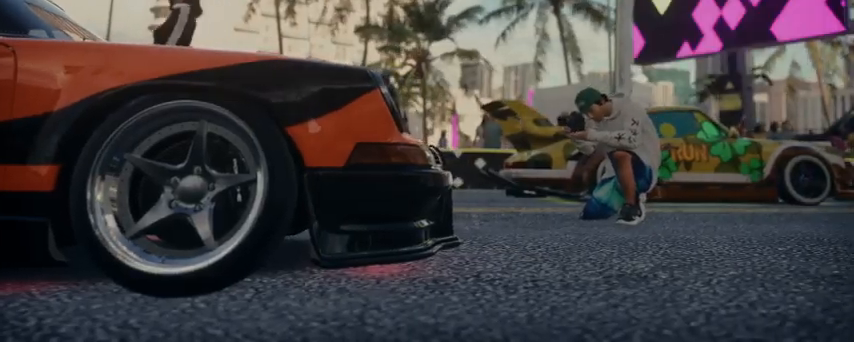
{"buttons": ["R2"], "left_stick": "center", "right_stick": "center", "events": []}
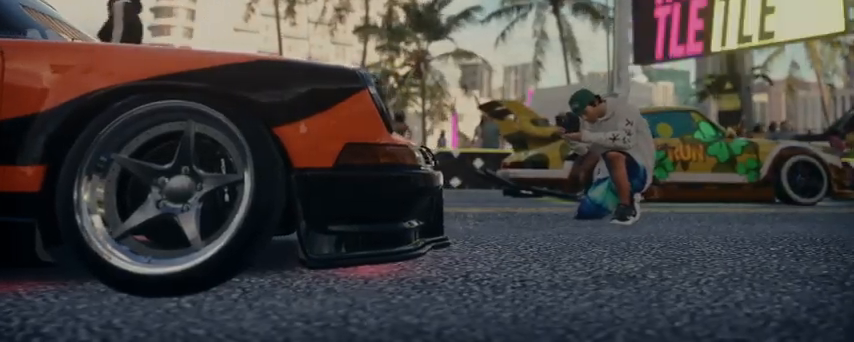
{"buttons": ["R2"], "left_stick": "center", "right_stick": "center", "events": []}
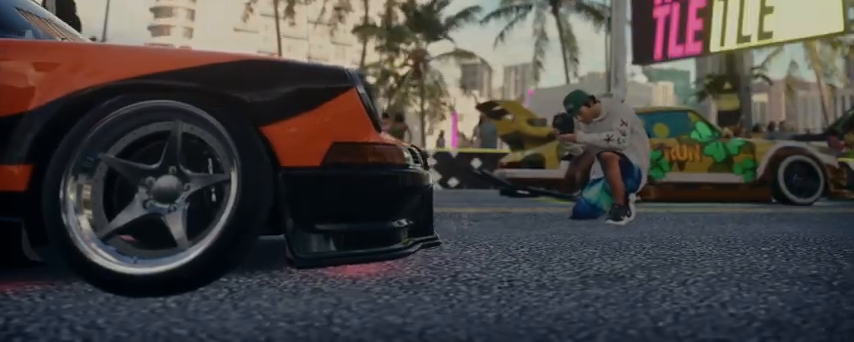
{"buttons": ["R2"], "left_stick": "center", "right_stick": "center", "events": []}
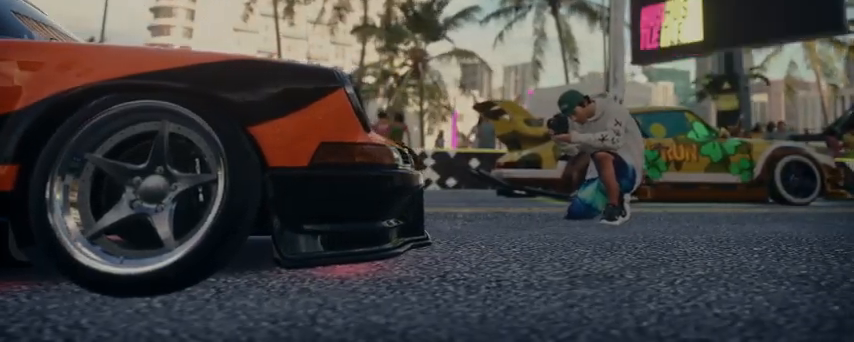
{"buttons": ["R2"], "left_stick": "center", "right_stick": "center", "events": []}
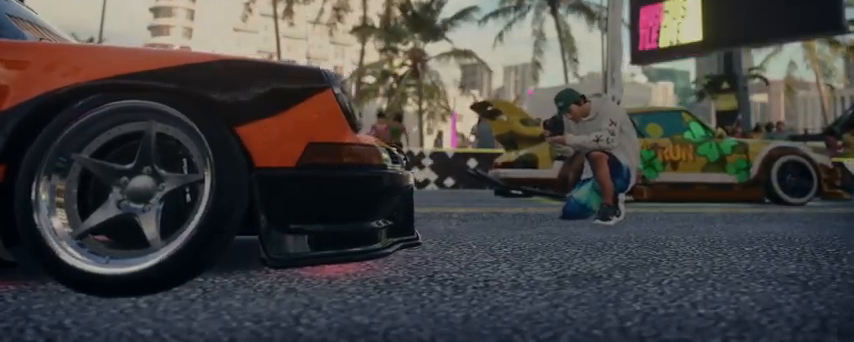
{"buttons": ["R2"], "left_stick": "center", "right_stick": "center", "events": []}
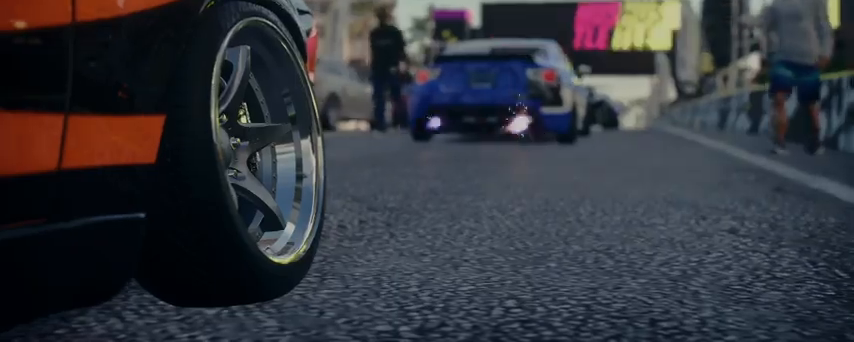
{"buttons": ["R2"], "left_stick": "center", "right_stick": "center", "events": []}
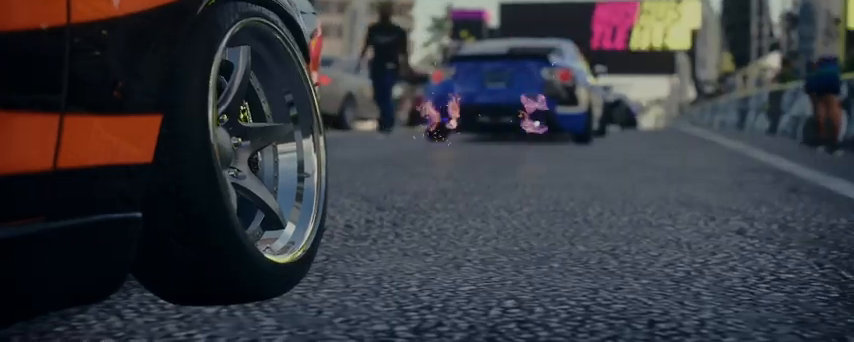
{"buttons": ["R2"], "left_stick": "center", "right_stick": "center", "events": []}
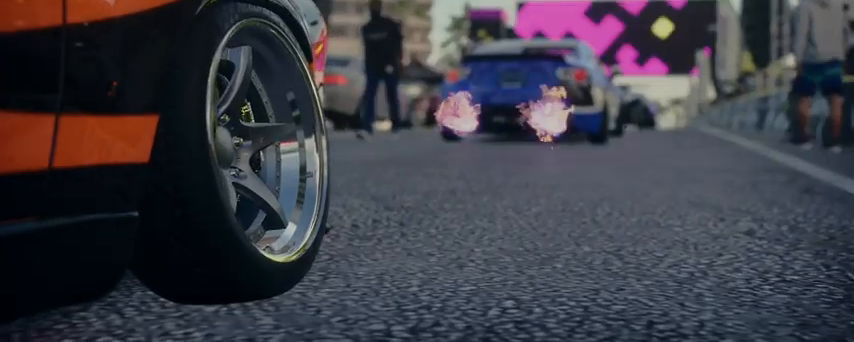
{"buttons": ["R2"], "left_stick": "center", "right_stick": "center", "events": []}
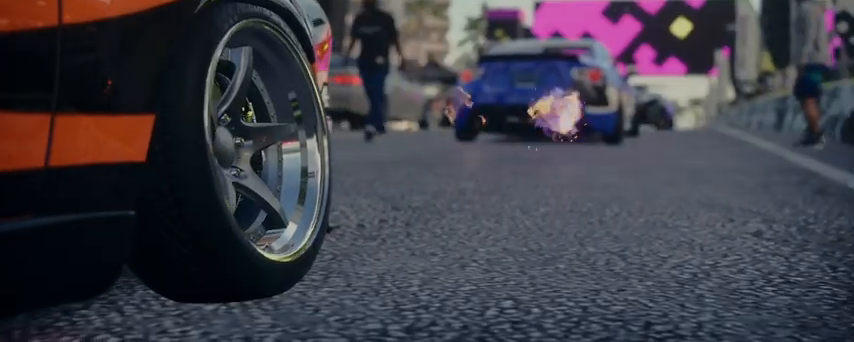
{"buttons": ["R2"], "left_stick": "center", "right_stick": "center", "events": []}
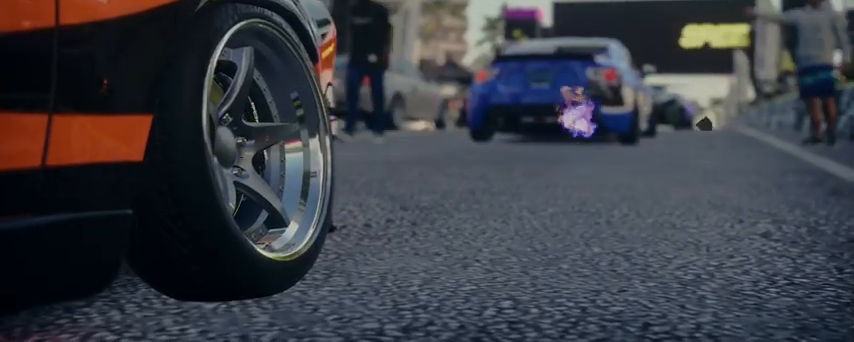
{"buttons": ["R2"], "left_stick": "center", "right_stick": "center", "events": []}
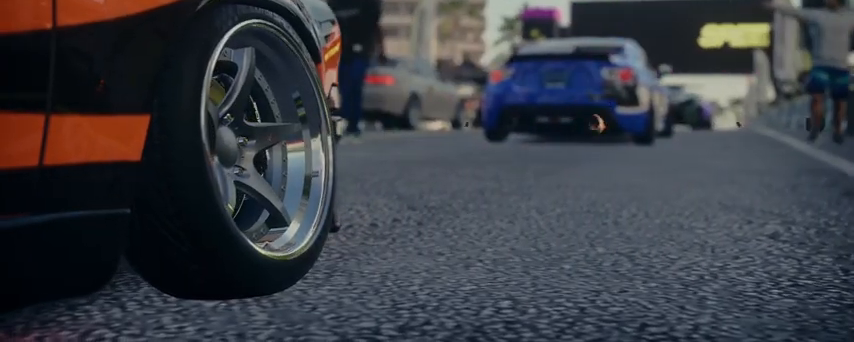
{"buttons": ["R2"], "left_stick": "center", "right_stick": "center", "events": []}
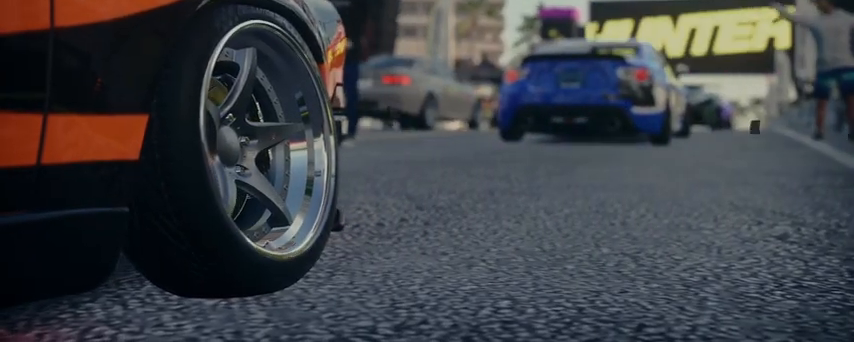
{"buttons": ["R2"], "left_stick": "center", "right_stick": "center", "events": []}
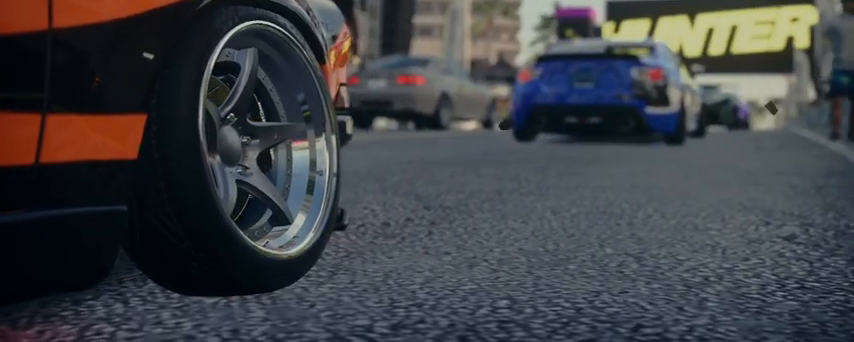
{"buttons": ["R2"], "left_stick": "center", "right_stick": "center", "events": []}
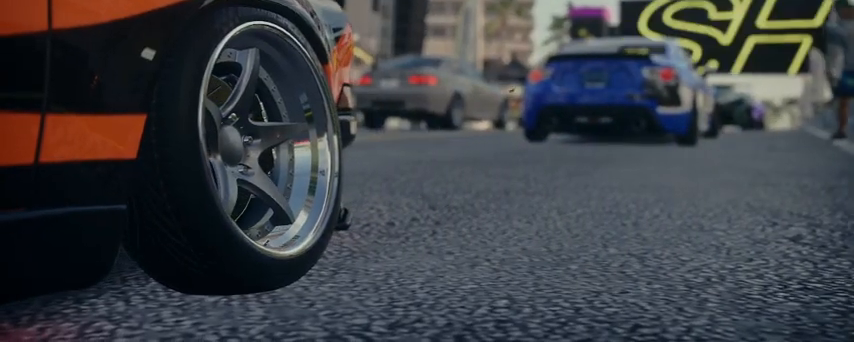
{"buttons": ["R2"], "left_stick": "center", "right_stick": "center", "events": []}
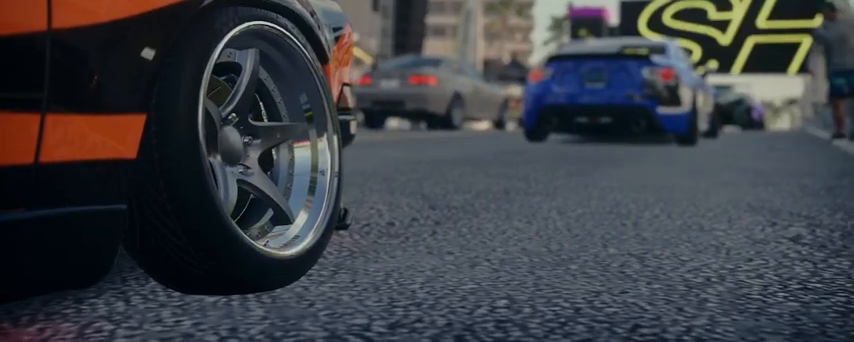
{"buttons": ["R2"], "left_stick": "center", "right_stick": "center", "events": []}
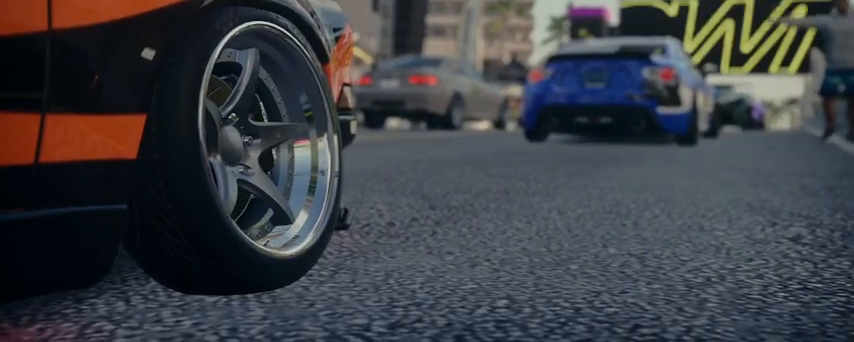
{"buttons": ["R2"], "left_stick": "center", "right_stick": "center", "events": []}
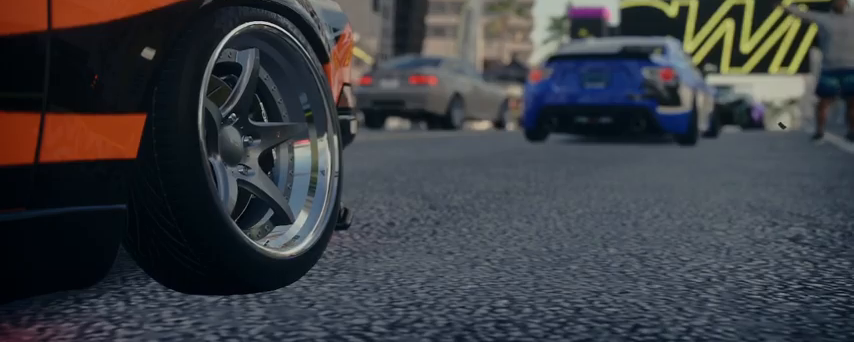
{"buttons": ["R2"], "left_stick": "center", "right_stick": "center", "events": []}
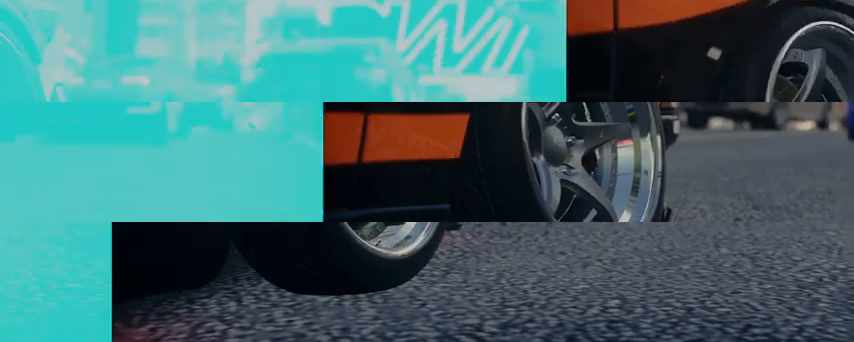
{"buttons": ["R2"], "left_stick": "center", "right_stick": "center", "events": []}
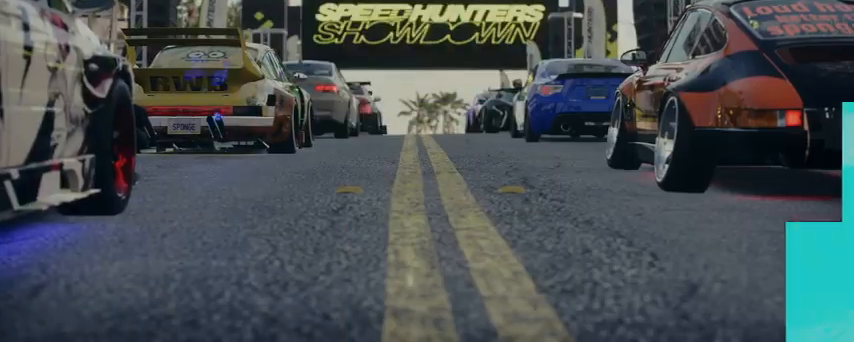
{"buttons": ["R2"], "left_stick": "center", "right_stick": "center", "events": []}
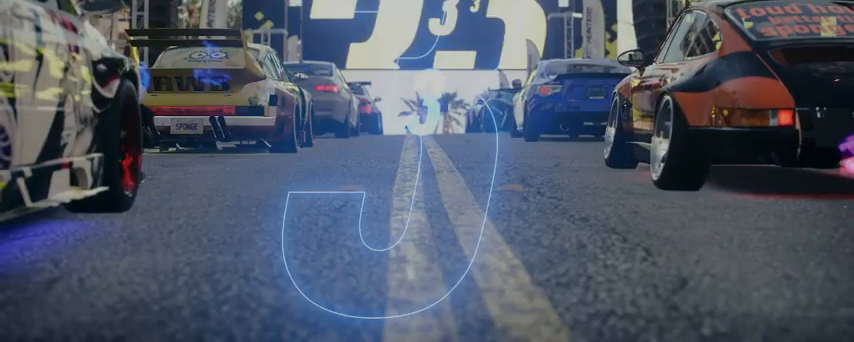
{"buttons": ["R2"], "left_stick": "center", "right_stick": "center", "events": []}
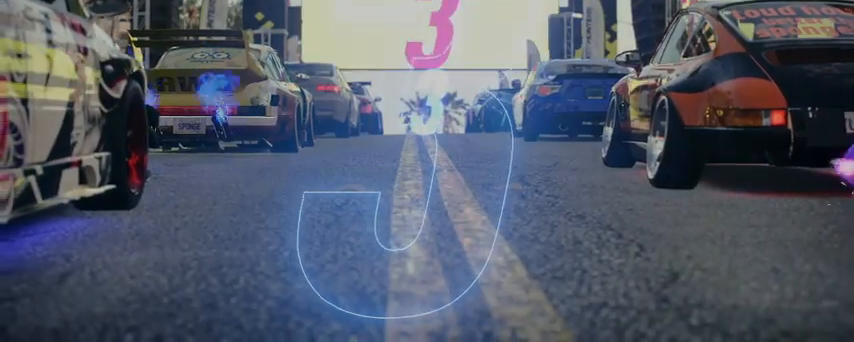
{"buttons": ["R2"], "left_stick": "center", "right_stick": "center", "events": []}
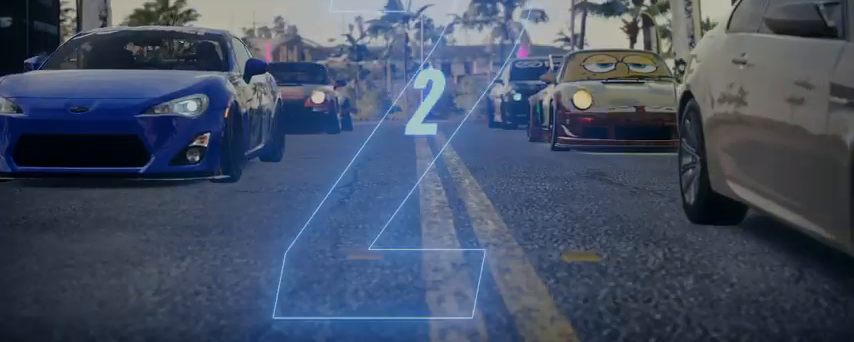
{"buttons": ["R2"], "left_stick": "center", "right_stick": "center", "events": []}
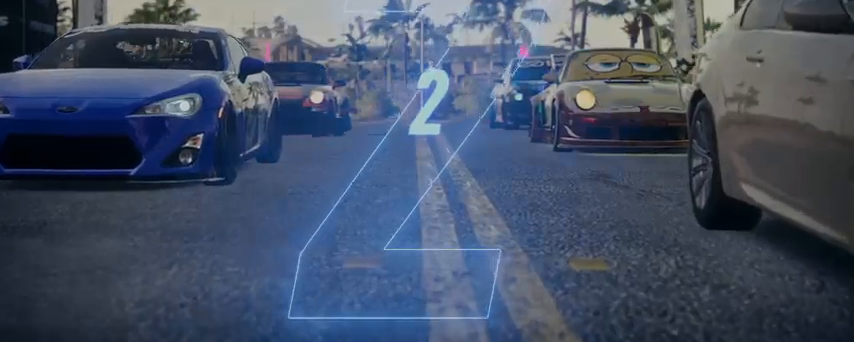
{"buttons": ["R2"], "left_stick": "center", "right_stick": "center", "events": []}
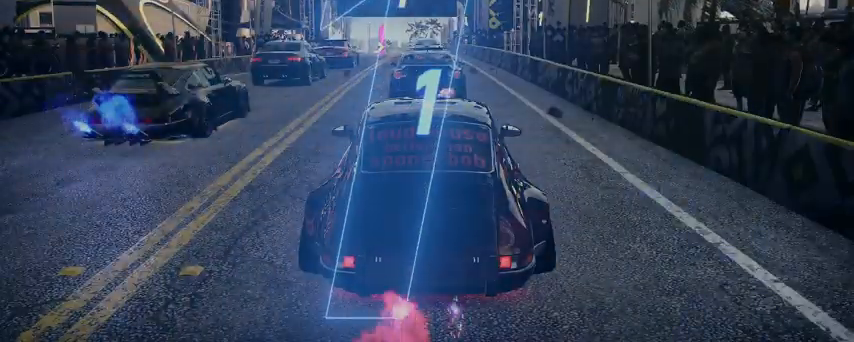
{"buttons": ["R2"], "left_stick": "center", "right_stick": "center", "events": []}
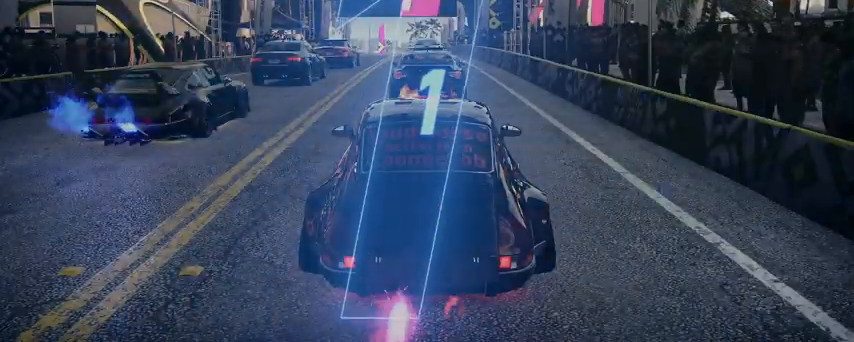
{"buttons": ["R2"], "left_stick": "center", "right_stick": "center", "events": []}